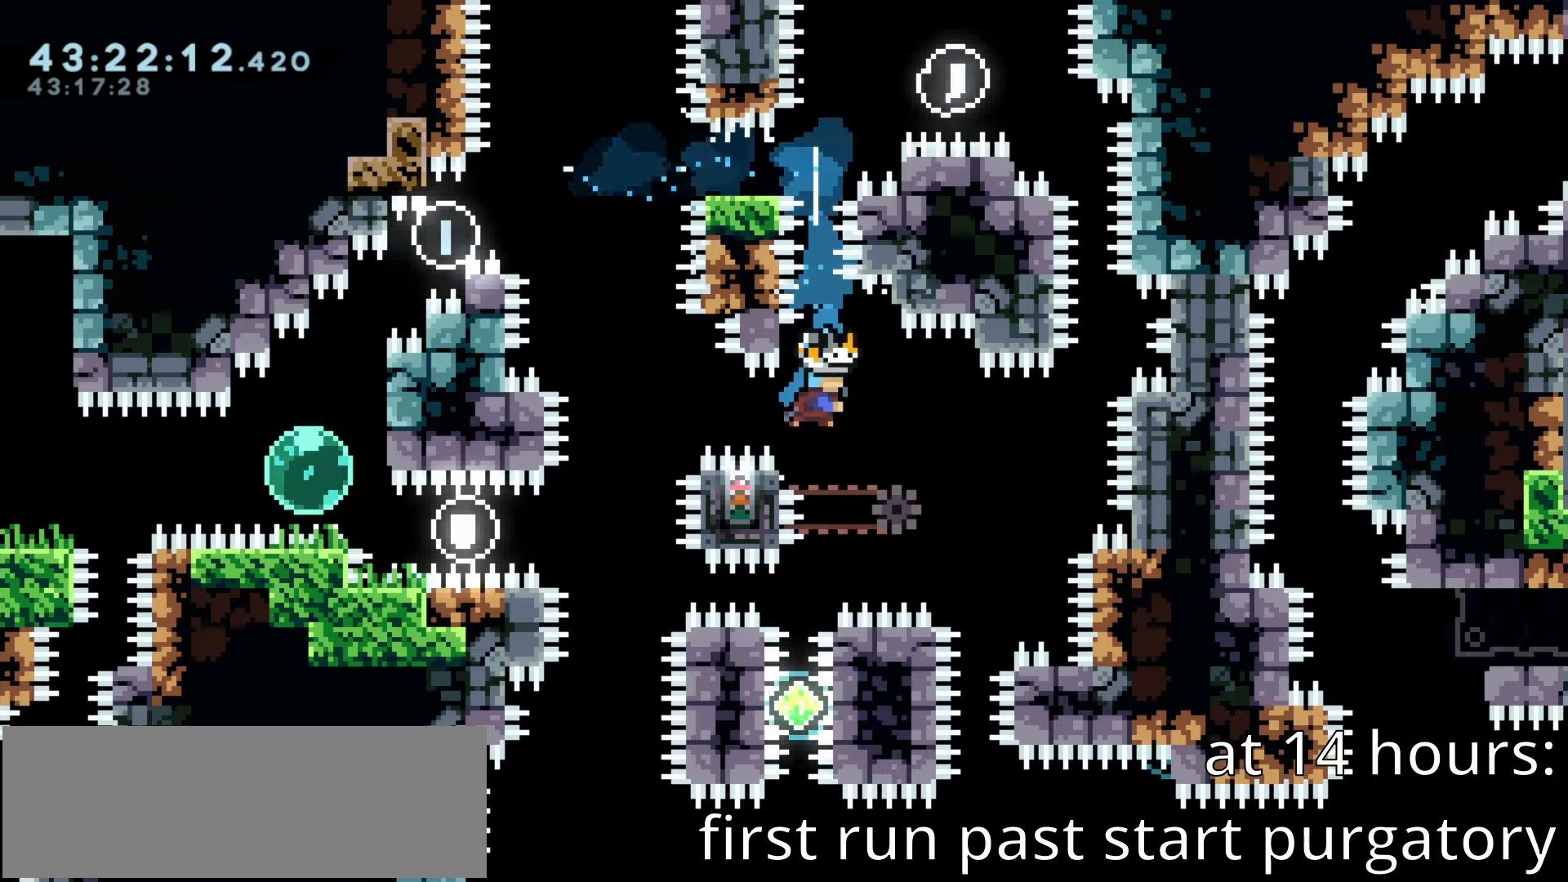
Gameplay with keyboard; each line is a JSON object with the keys held at the frame after it. "events" lists presses ("down") and releases ("up") of "climb", "dash", "demo", "down", "jump1", "left", "pause", "right" and "up" between this image and that frame as [ms after this image, input, new state], when the widget could be followed in between. No other keys are recorded. Mouse input is not recorded. Key names are as the overlay labels them; some are game actions (e.g. jump) rather than physical keys. Not read: jump2.
{"keys": ["climb"], "events": [[217, "jump1", "down"], [333, "left", "down"], [383, "jump1", "up"], [400, "jump1", "down"], [400, "left", "up"], [483, "jump1", "up"]]}
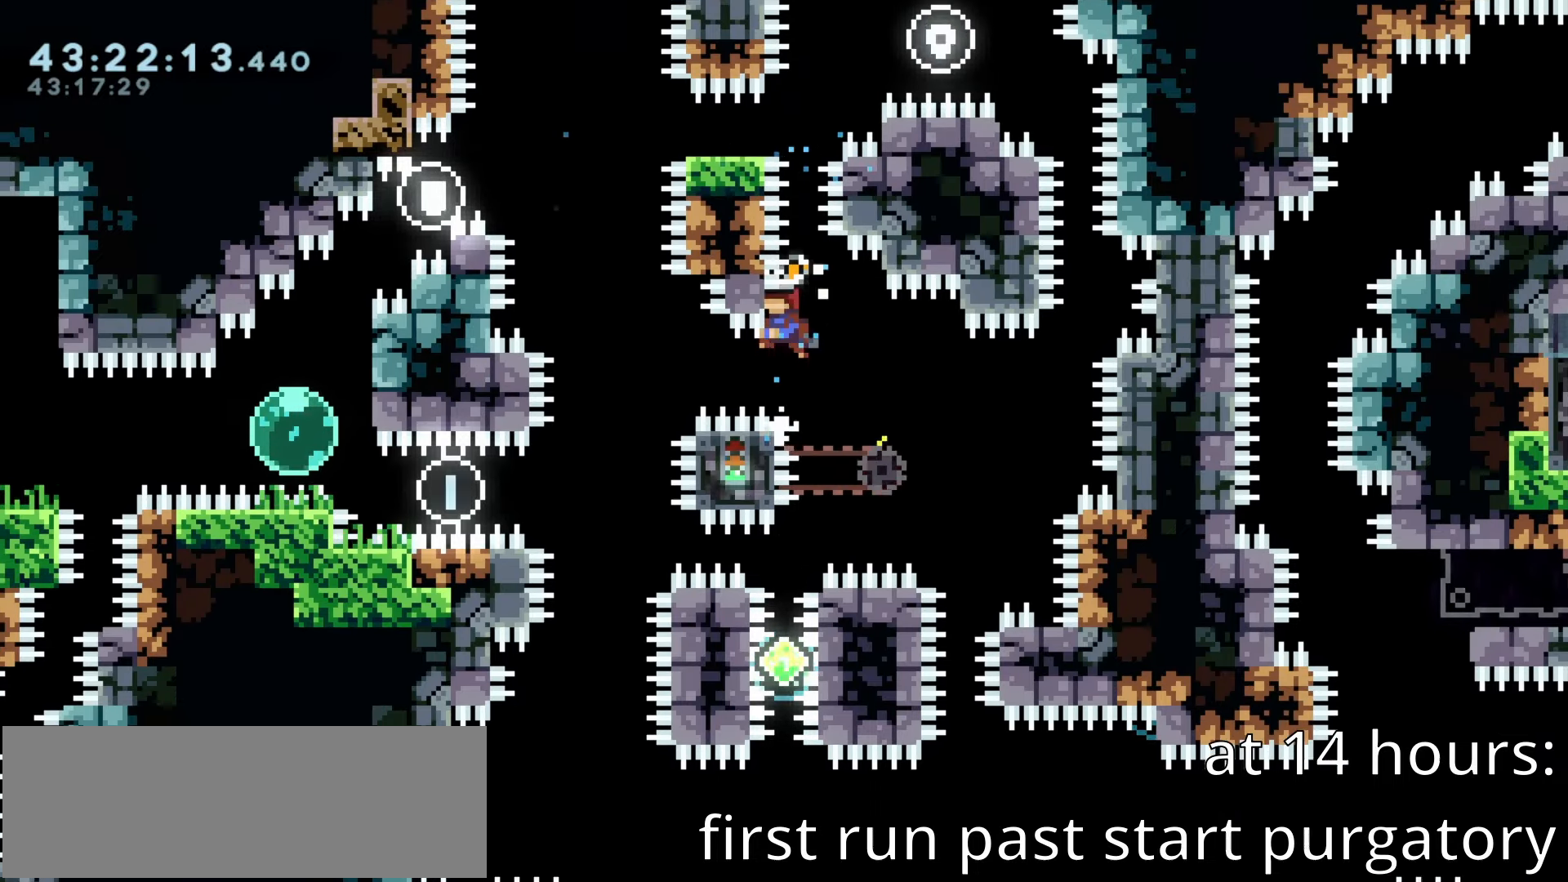
{"keys": ["dash", "left", "up"], "events": [[117, "climb", "up"], [217, "up", "down"], [417, "dash", "down"], [500, "left", "down"]]}
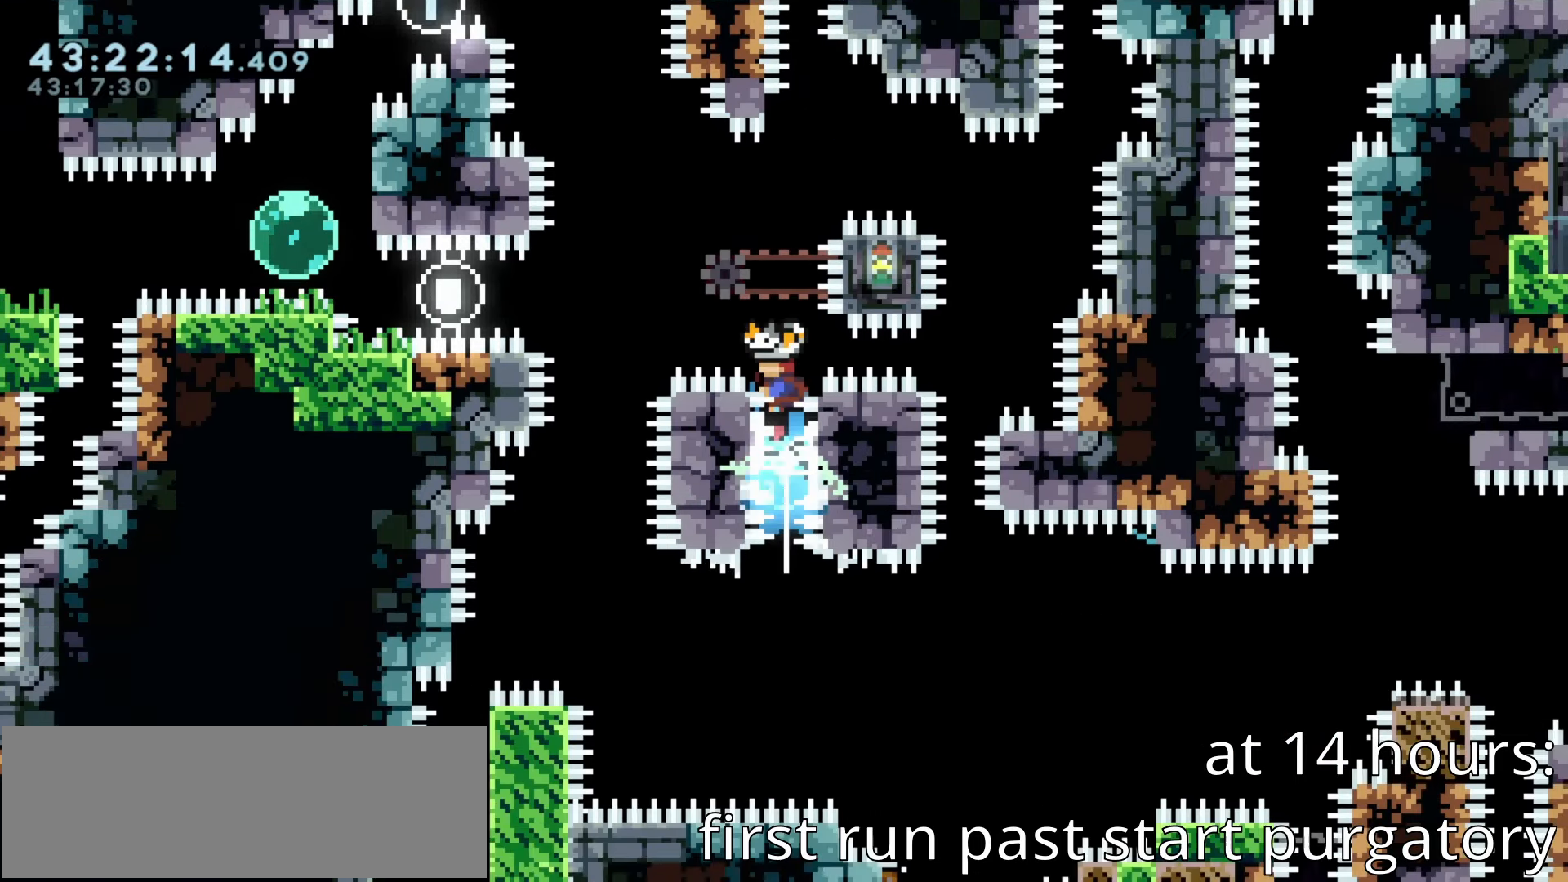
{"keys": ["climb", "left"], "events": [[33, "dash", "up"], [67, "up", "up"], [250, "left", "up"], [267, "left", "down"], [350, "climb", "down"]]}
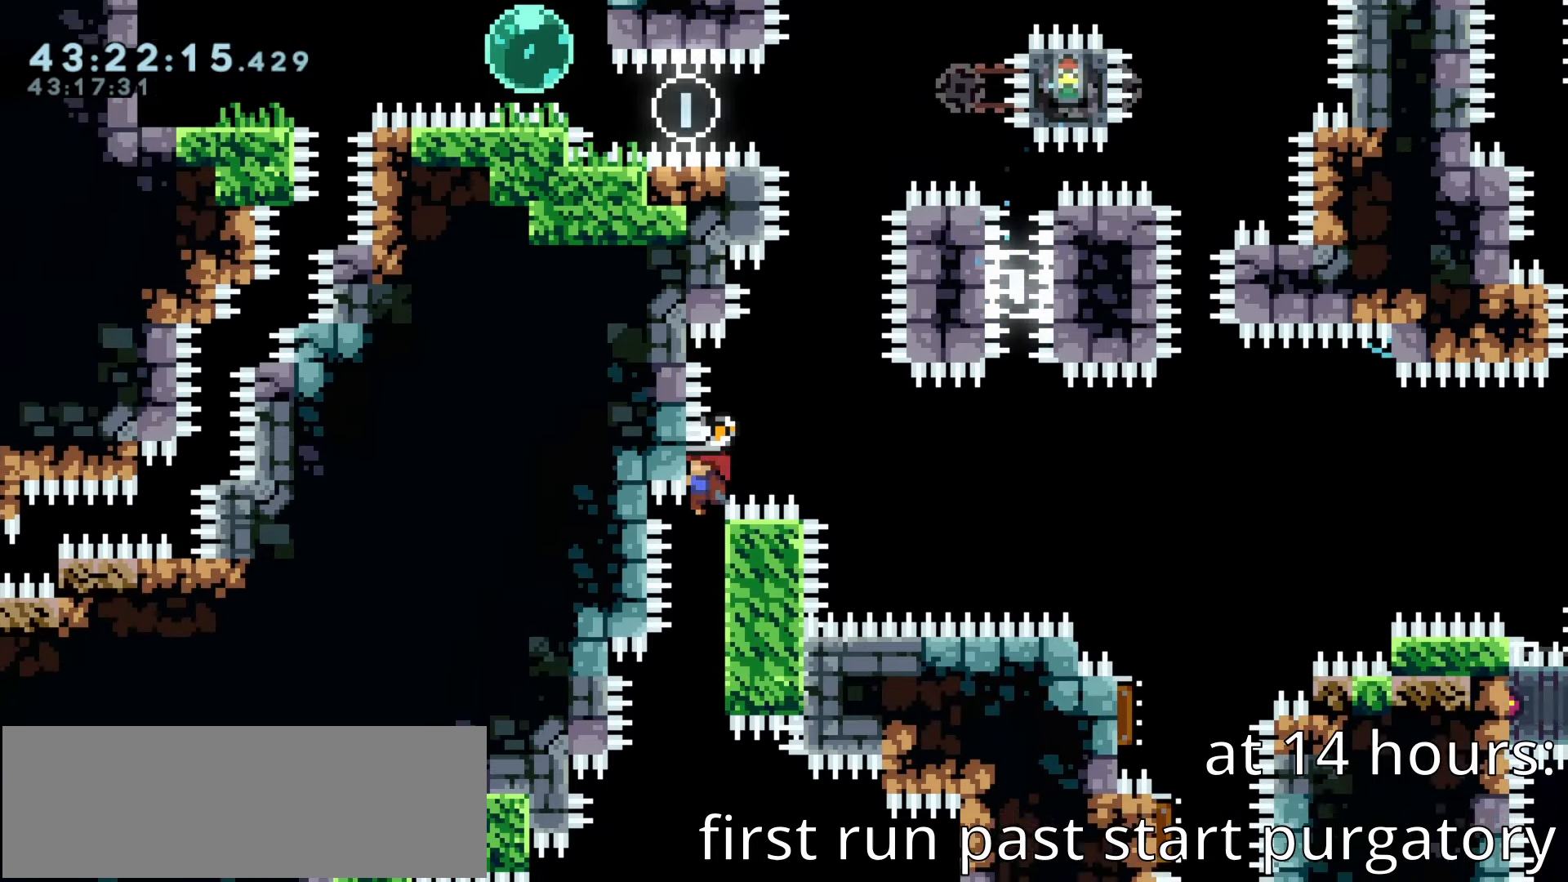
{"keys": ["left"], "events": [[150, "left", "up"], [200, "climb", "up"], [283, "left", "down"], [417, "dash", "down"], [433, "left", "up"], [450, "left", "down"], [483, "dash", "up"]]}
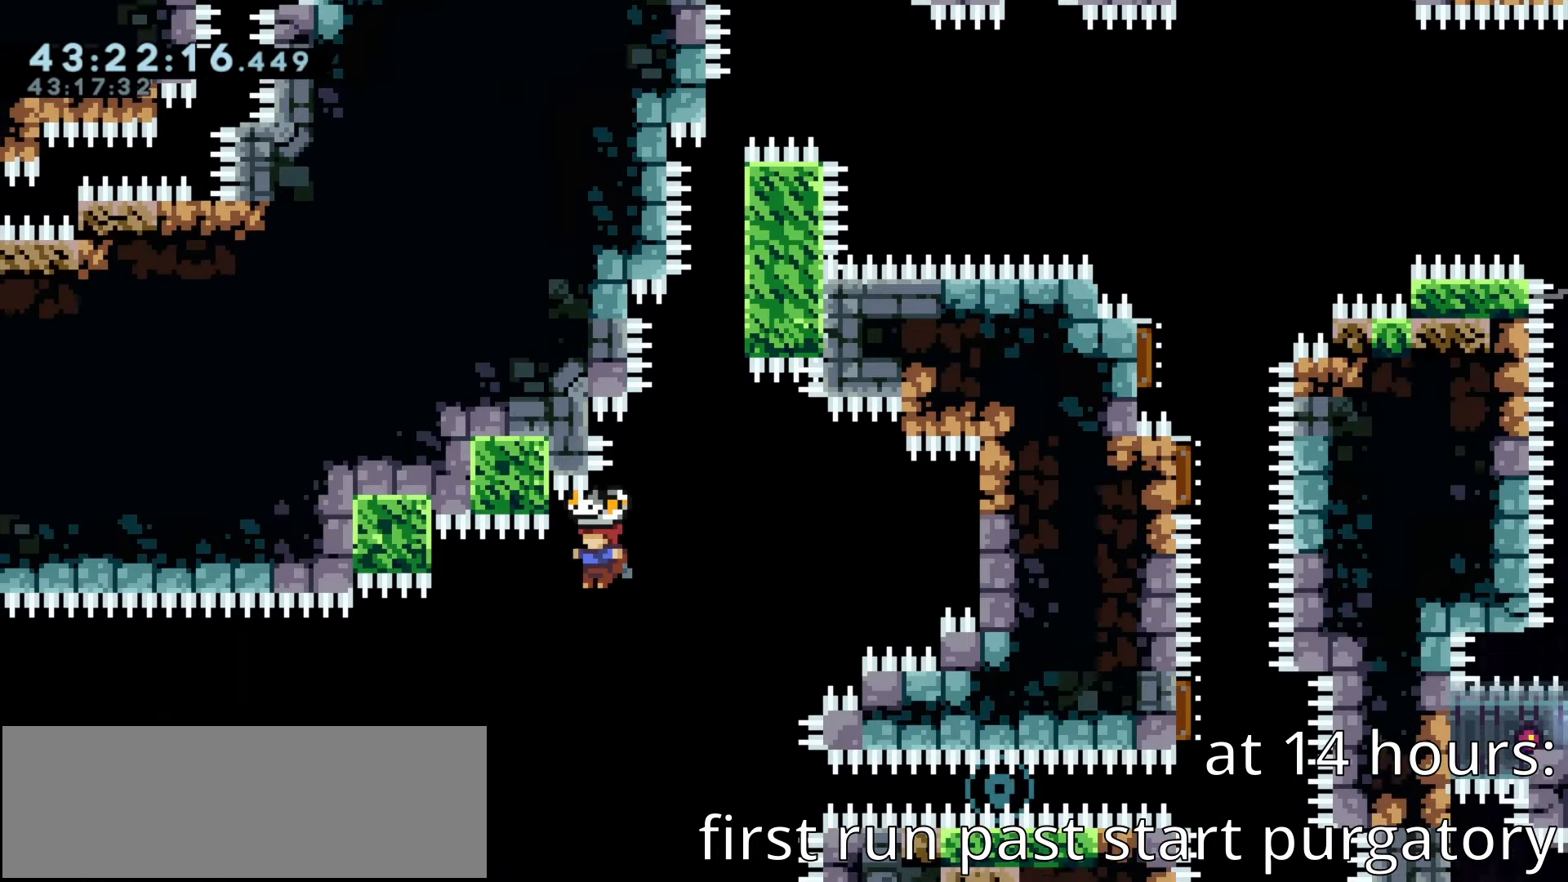
{"keys": ["right"], "events": [[217, "dash", "down"], [217, "up", "down"], [333, "dash", "up"], [333, "up", "up"], [500, "left", "up"], [500, "right", "down"]]}
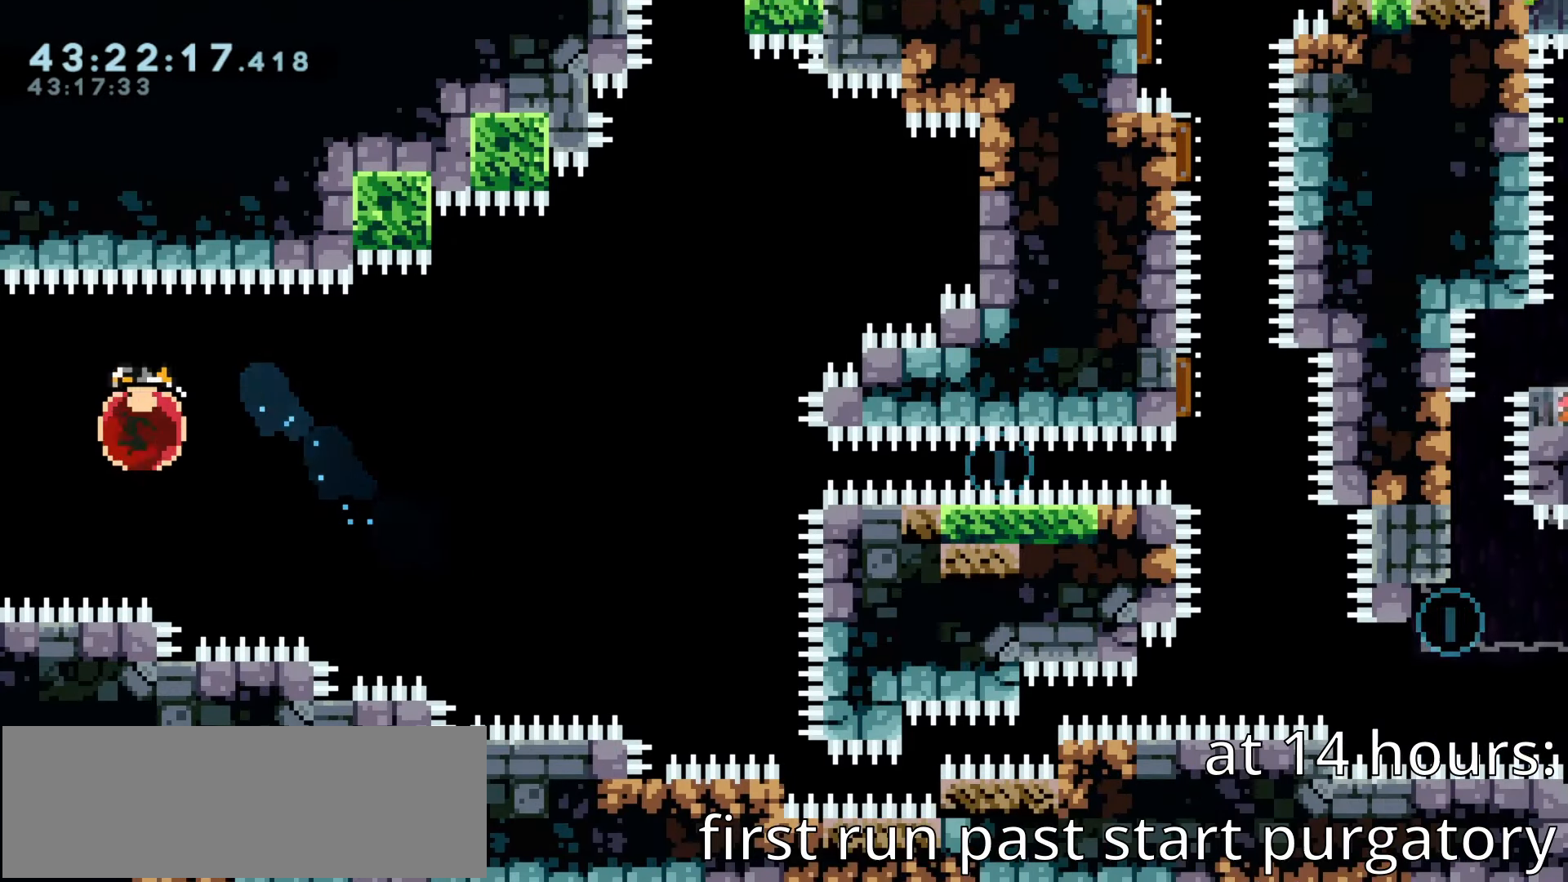
{"keys": [], "events": [[433, "right", "up"]]}
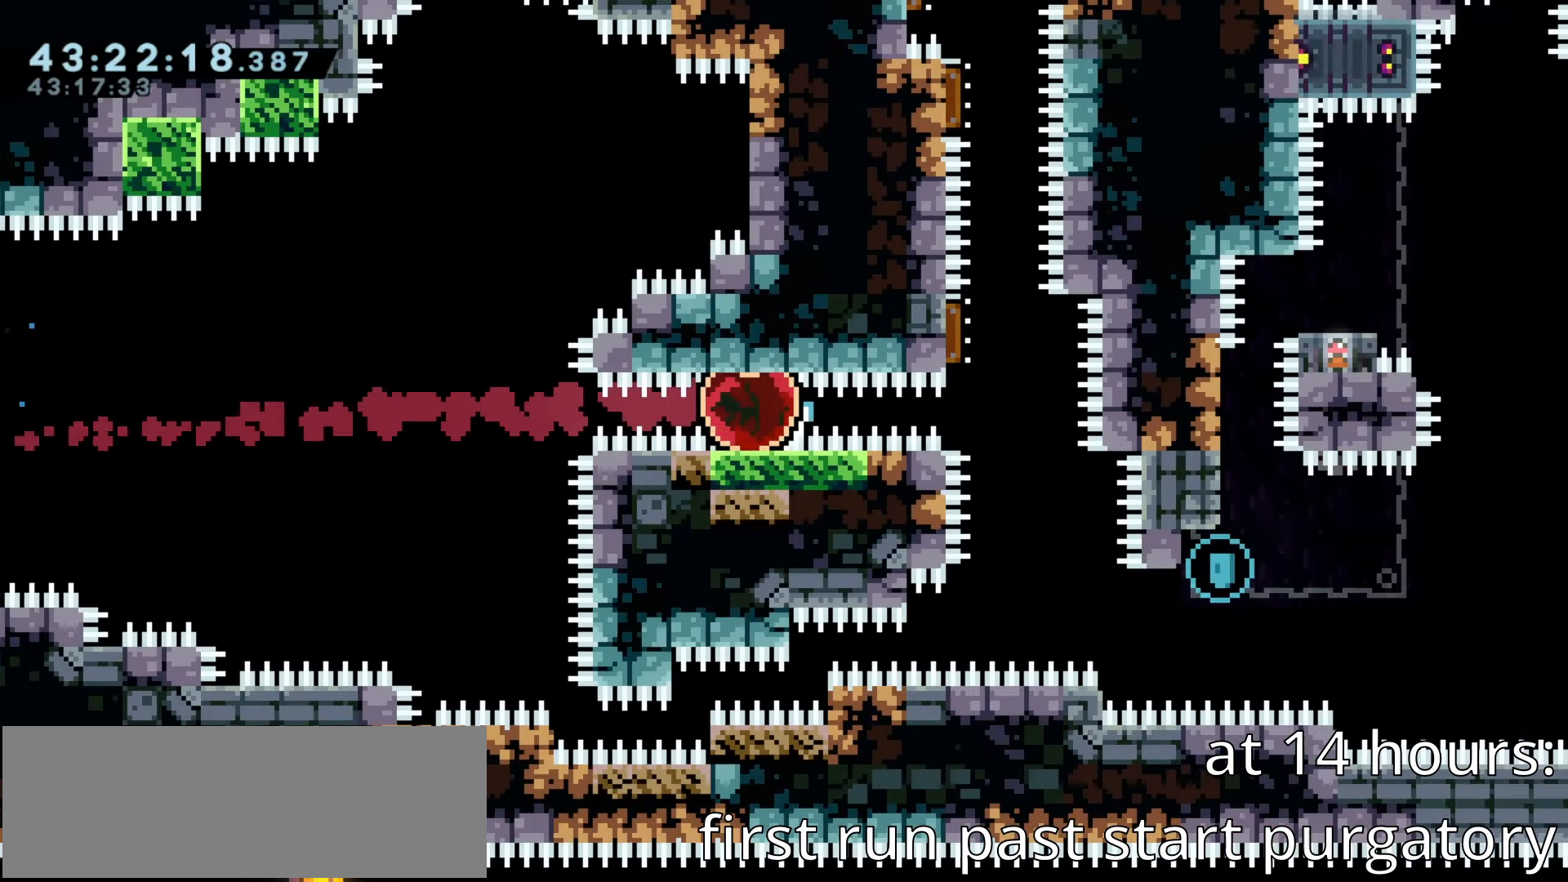
{"keys": ["dash", "up"], "events": [[83, "up", "down"], [133, "dash", "down"], [183, "dash", "up"], [433, "left", "down"], [450, "dash", "down"], [500, "left", "up"]]}
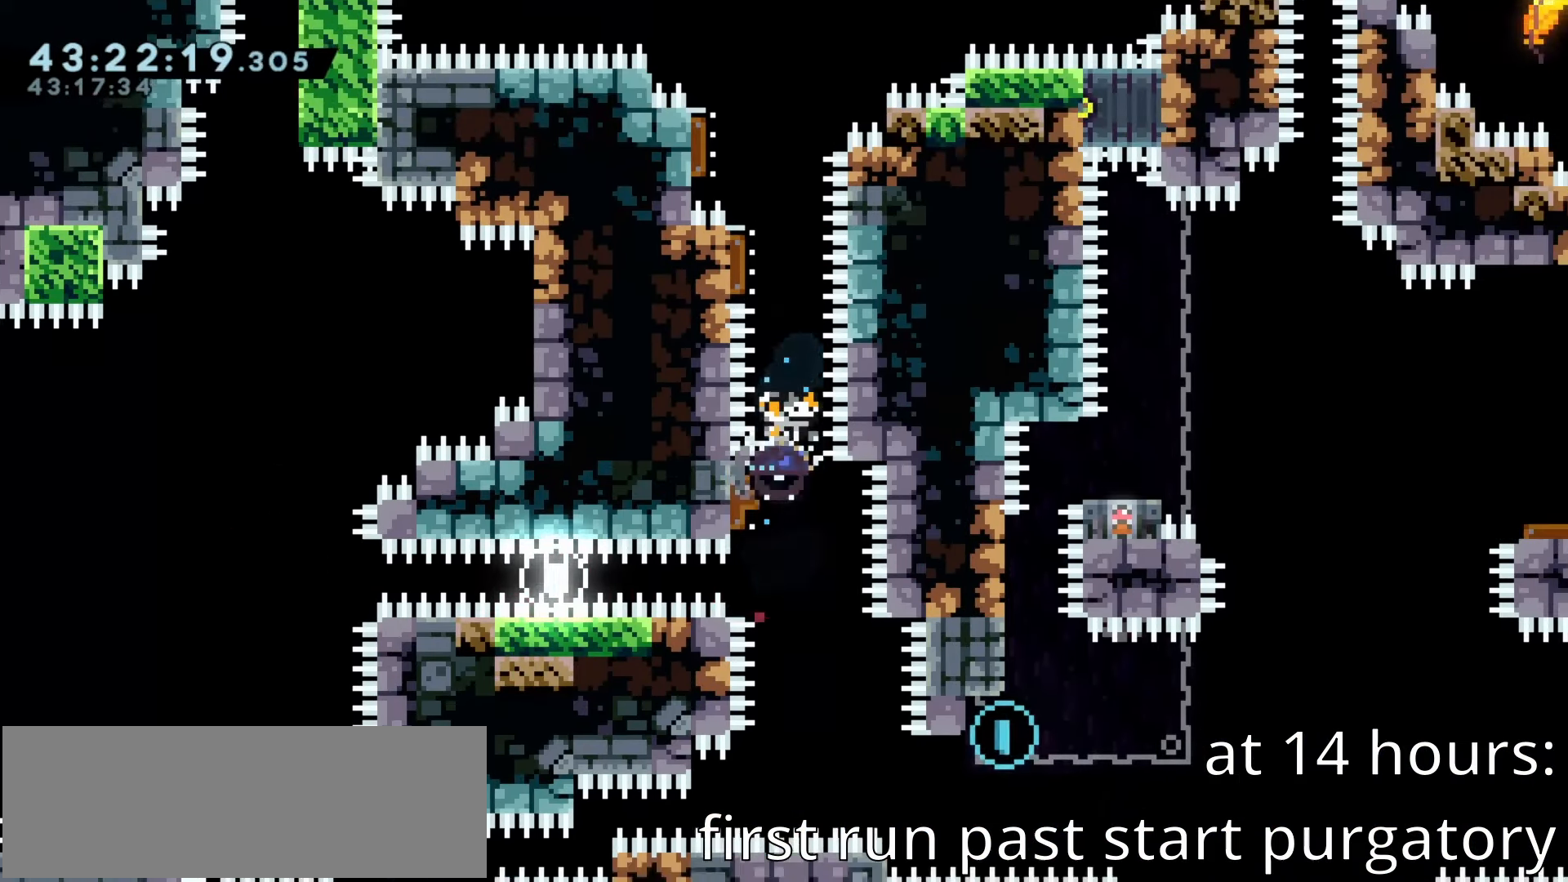
{"keys": ["left", "up"], "events": [[117, "dash", "up"], [117, "left", "down"], [250, "dash", "down"], [283, "left", "up"], [450, "dash", "up"], [500, "left", "down"]]}
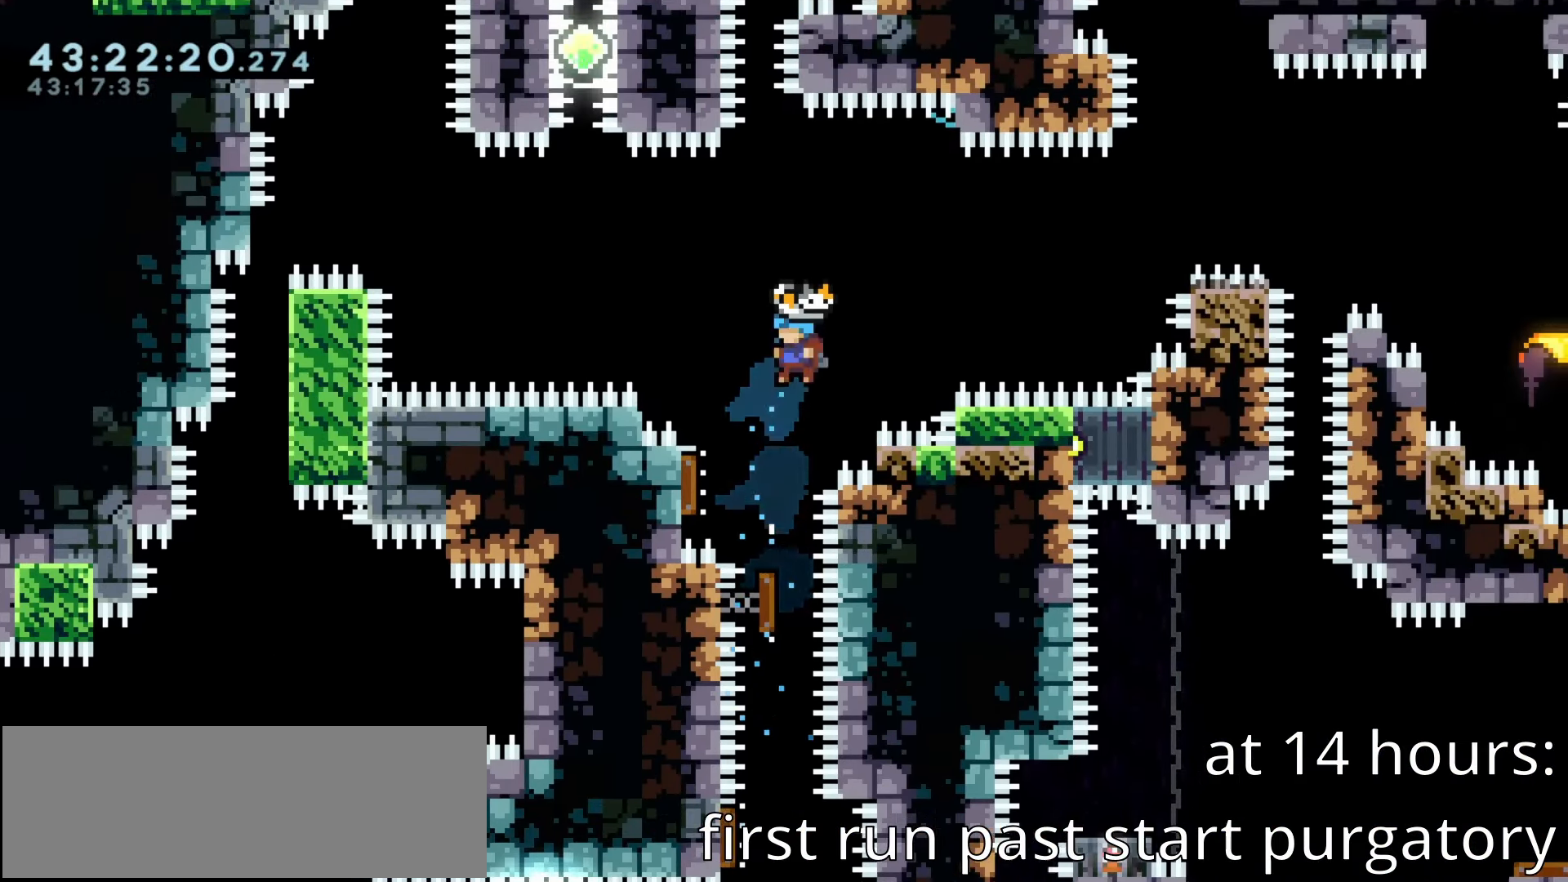
{"keys": ["climb"], "events": [[133, "left", "up"], [183, "demo", "down"], [250, "demo", "up"], [283, "up", "up"], [300, "climb", "down"], [300, "right", "down"], [433, "right", "up"]]}
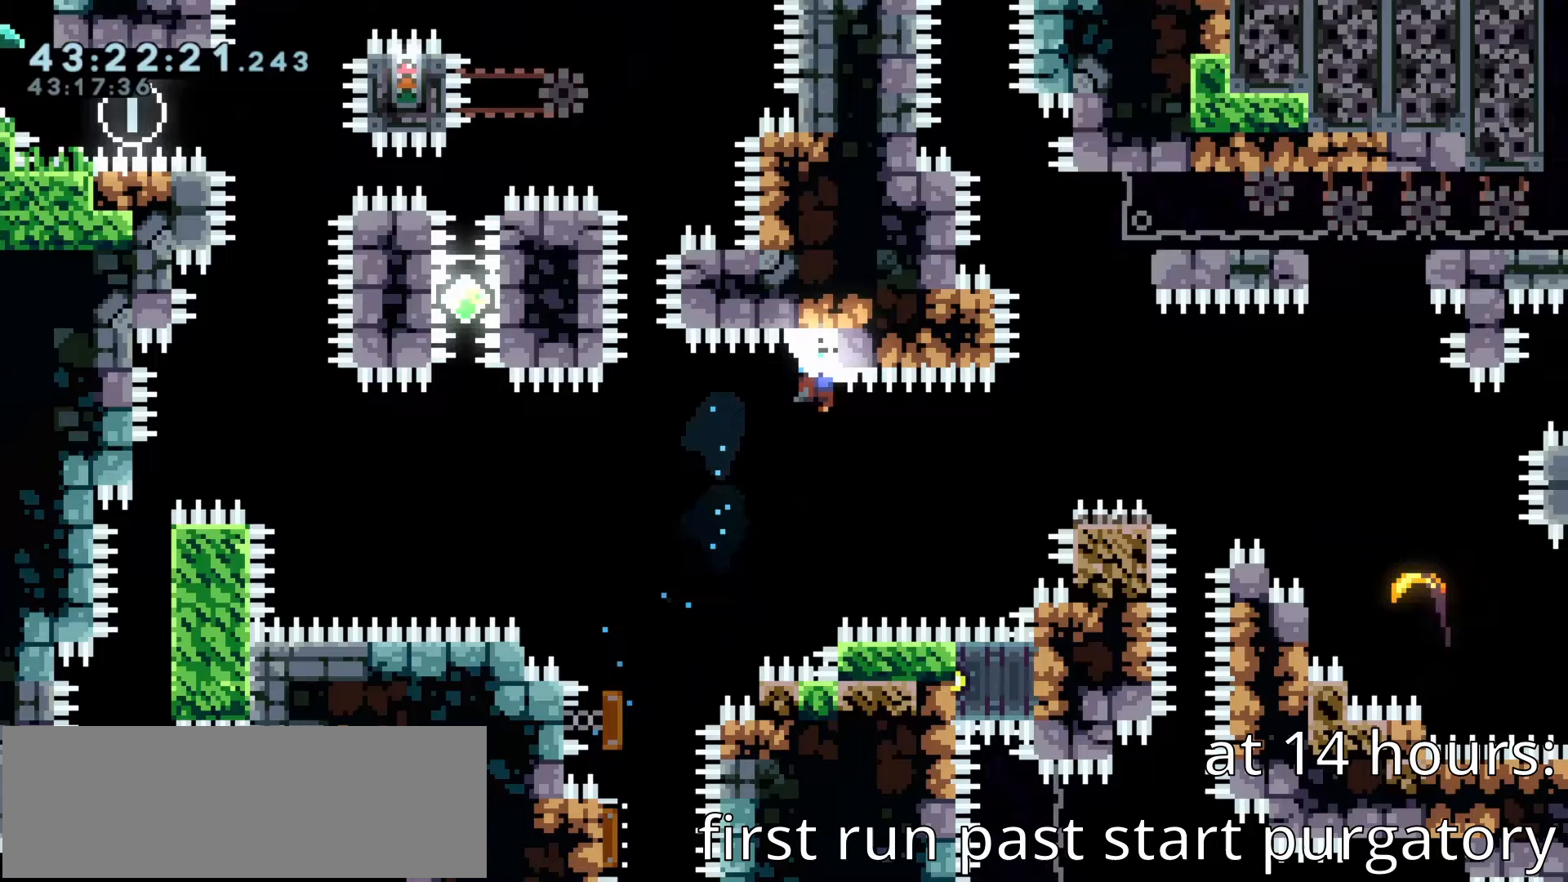
{"keys": ["jump1", "left"], "events": [[250, "climb", "up"], [433, "jump1", "down"], [433, "left", "down"]]}
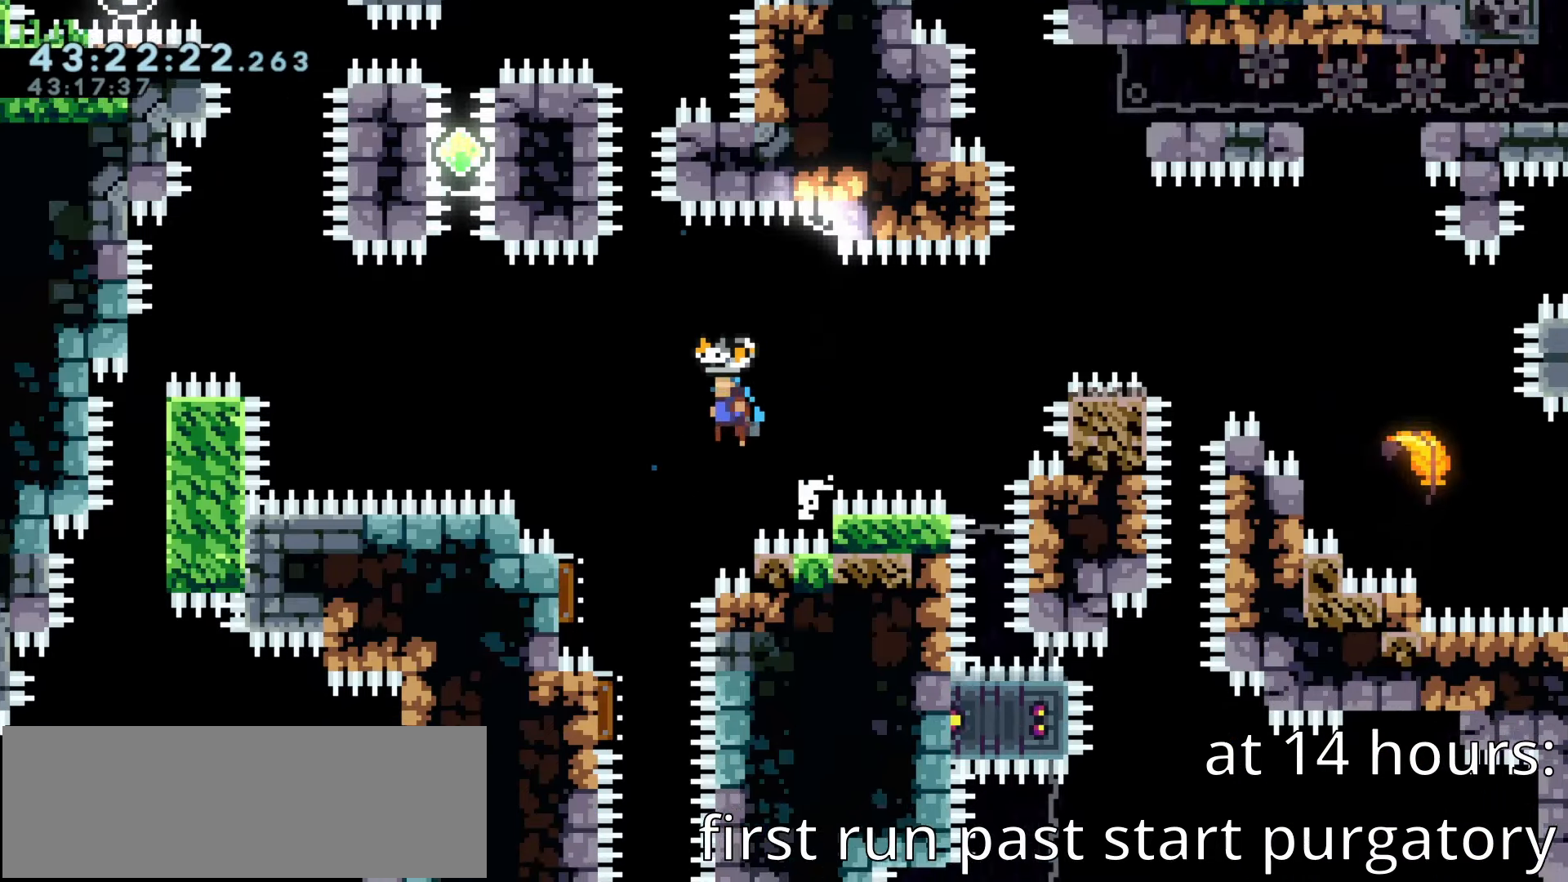
{"keys": [], "events": [[100, "left", "up"], [117, "jump1", "up"], [217, "left", "down"], [267, "left", "up"]]}
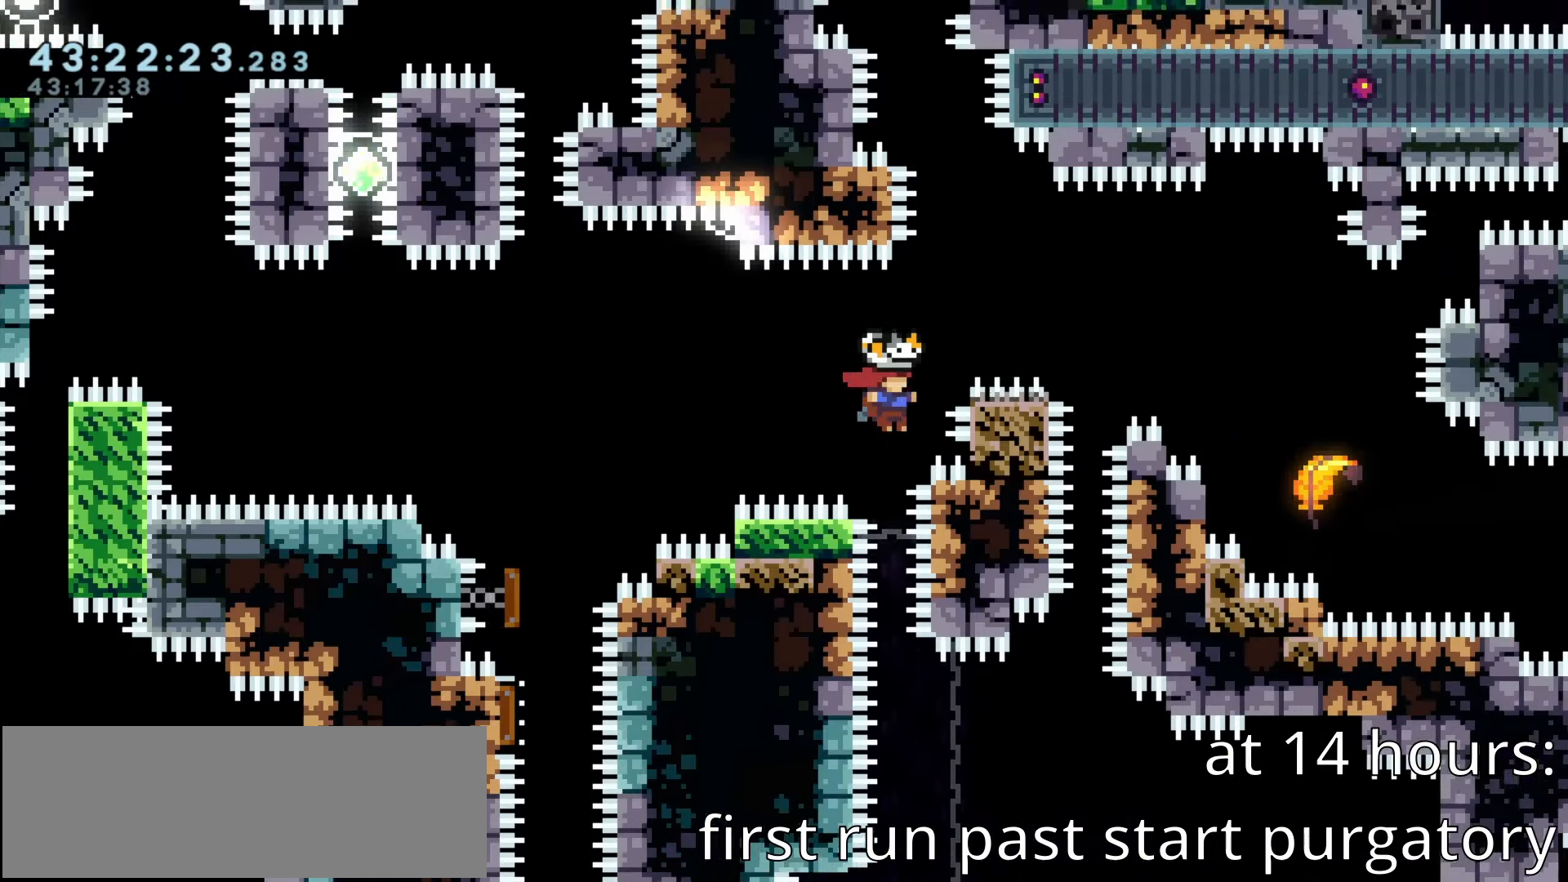
{"keys": ["jump1", "right"], "events": [[333, "right", "down"], [350, "jump1", "down"]]}
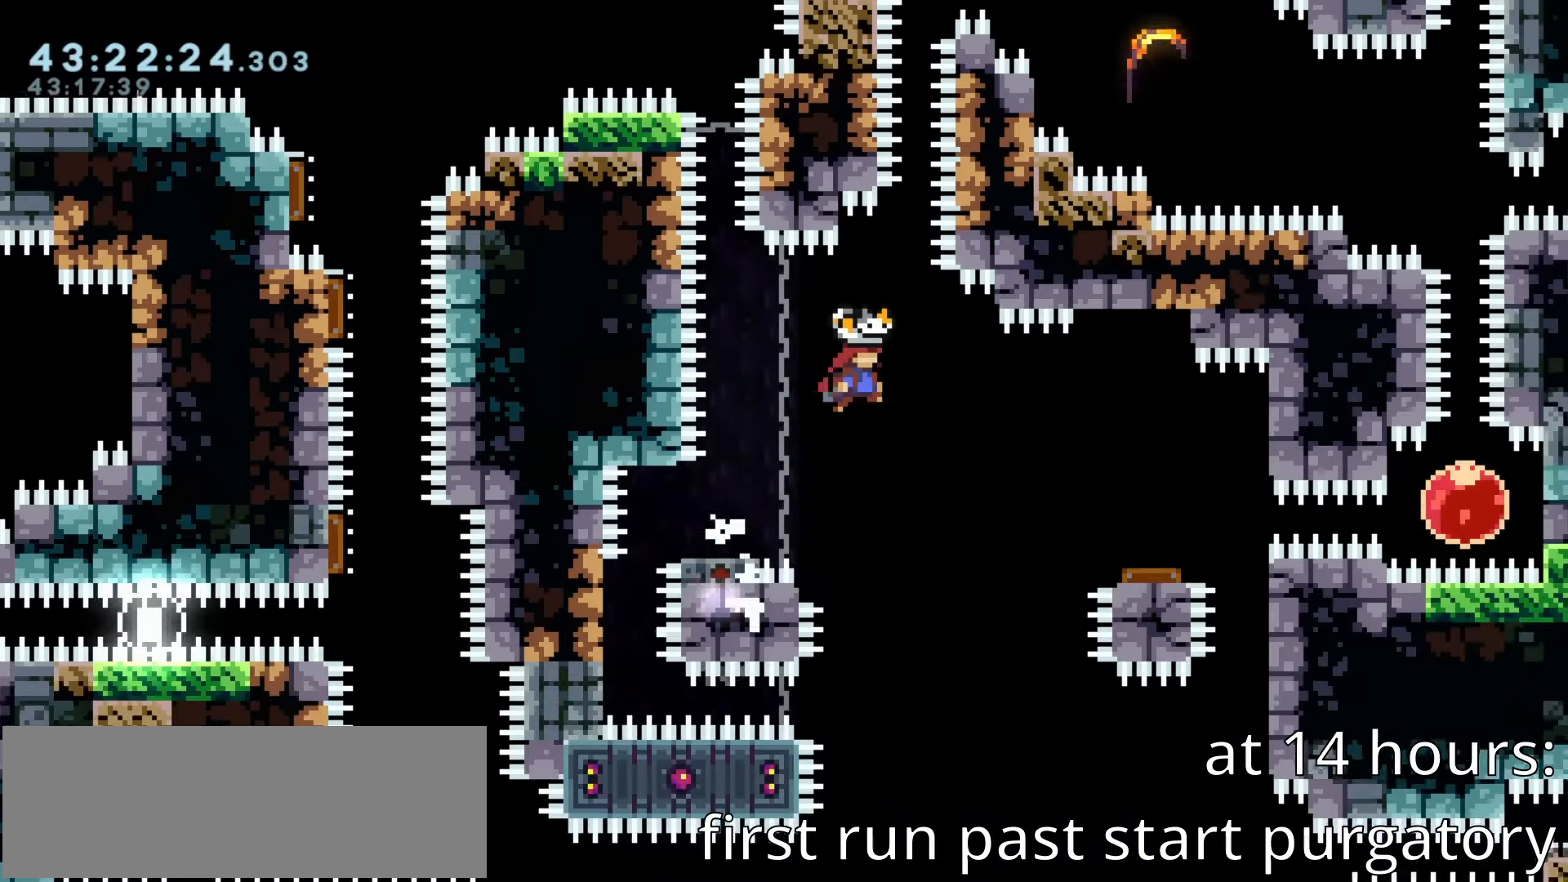
{"keys": ["climb"]}
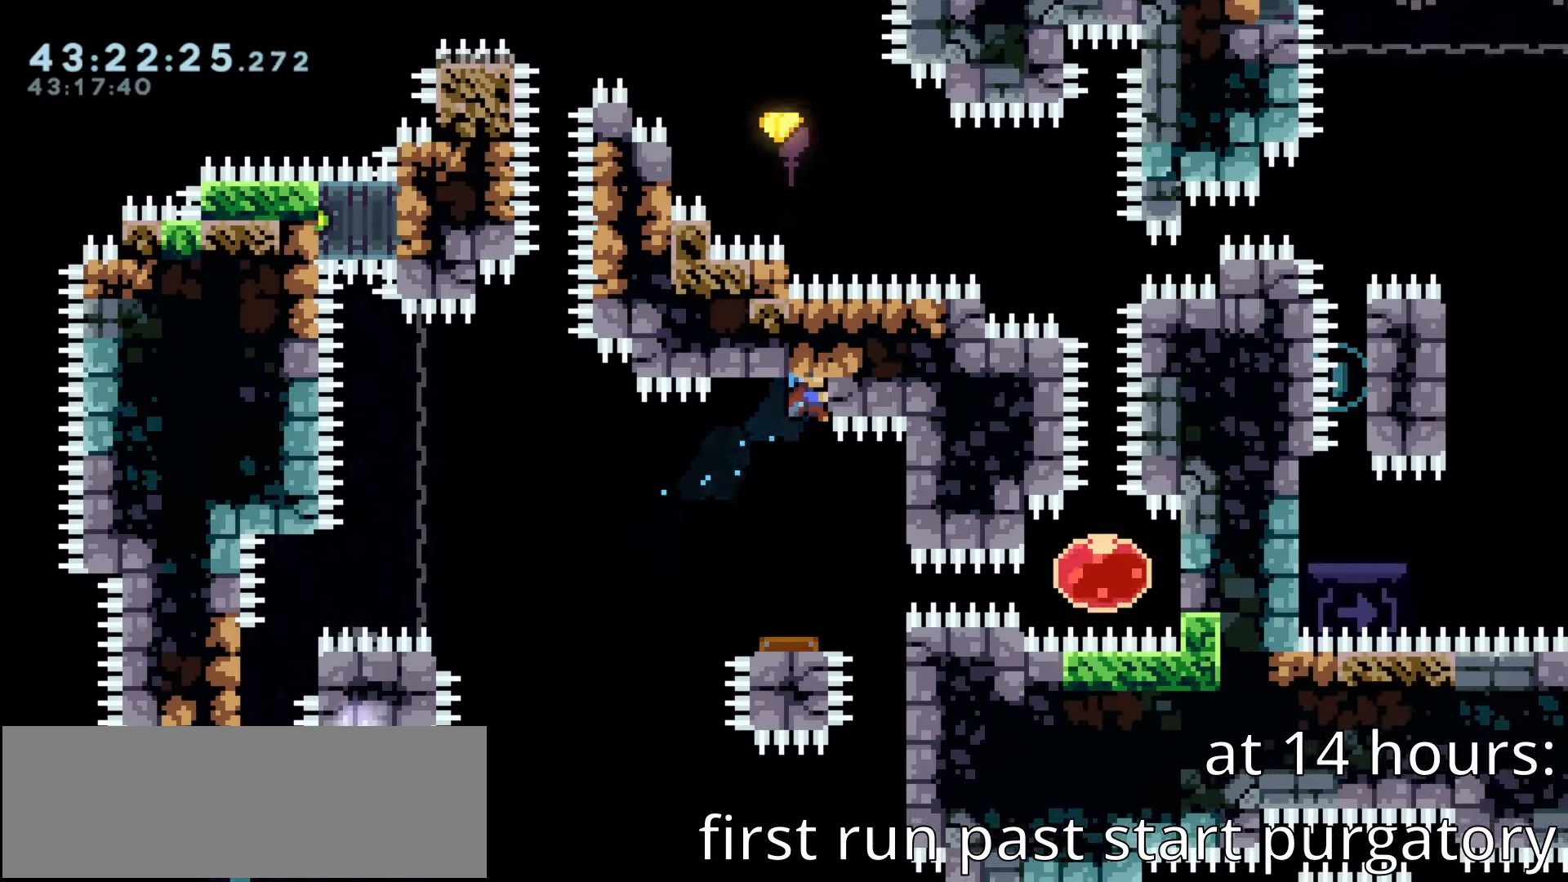
{"keys": [], "events": [[17, "climb", "up"], [183, "dash", "down"], [183, "down", "down"], [283, "down", "up"], [317, "dash", "up"]]}
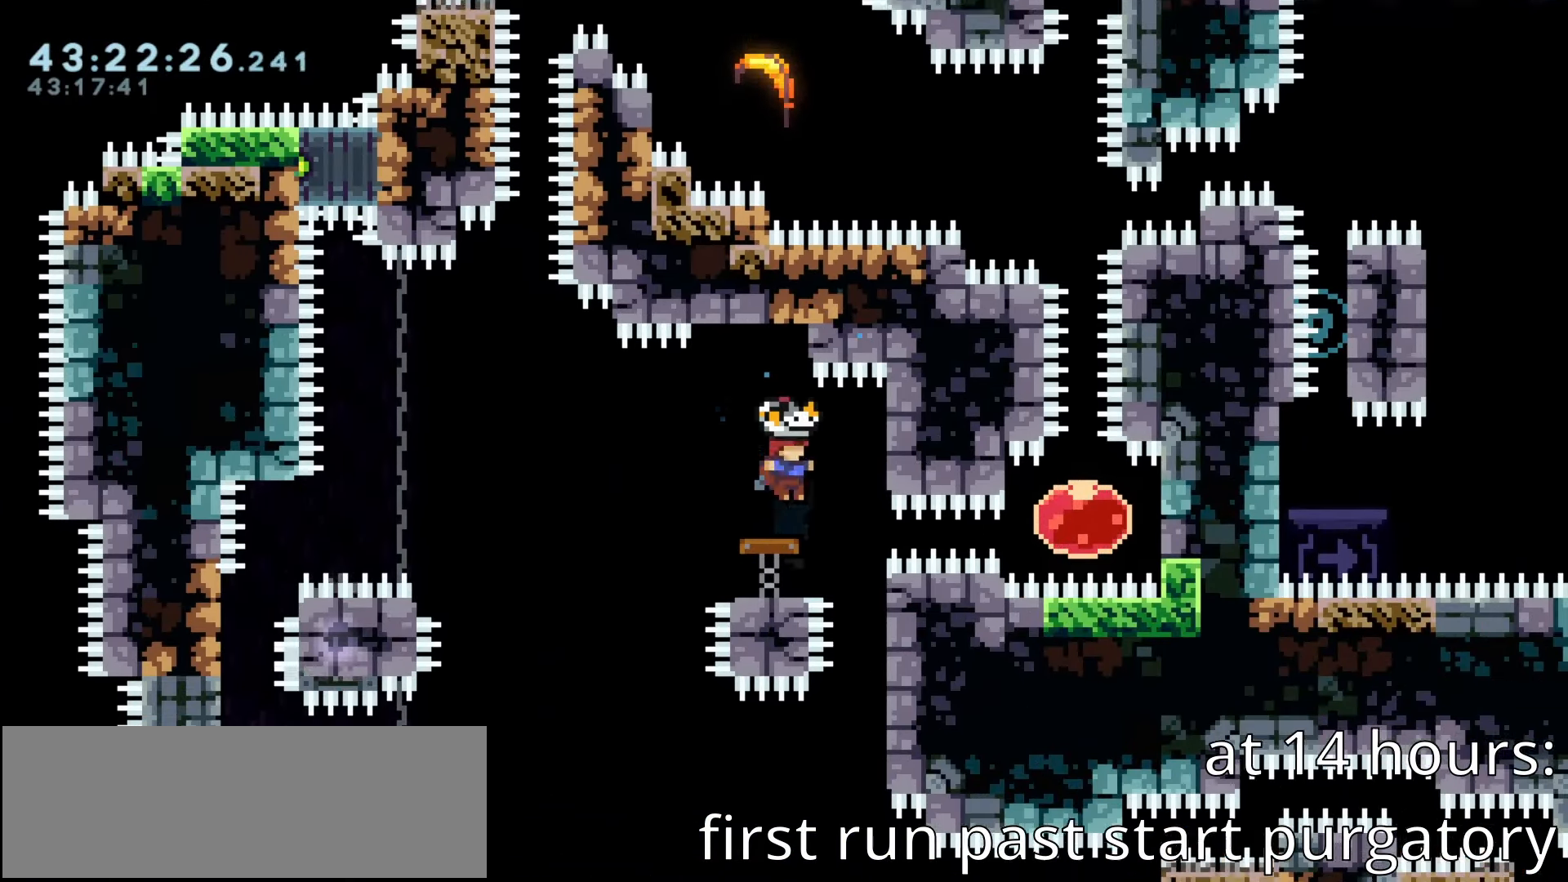
{"keys": [], "events": [[17, "down", "down"], [33, "dash", "down"], [133, "down", "up"], [167, "dash", "up"], [350, "down", "down"], [367, "dash", "down"], [483, "dash", "up"], [483, "down", "up"]]}
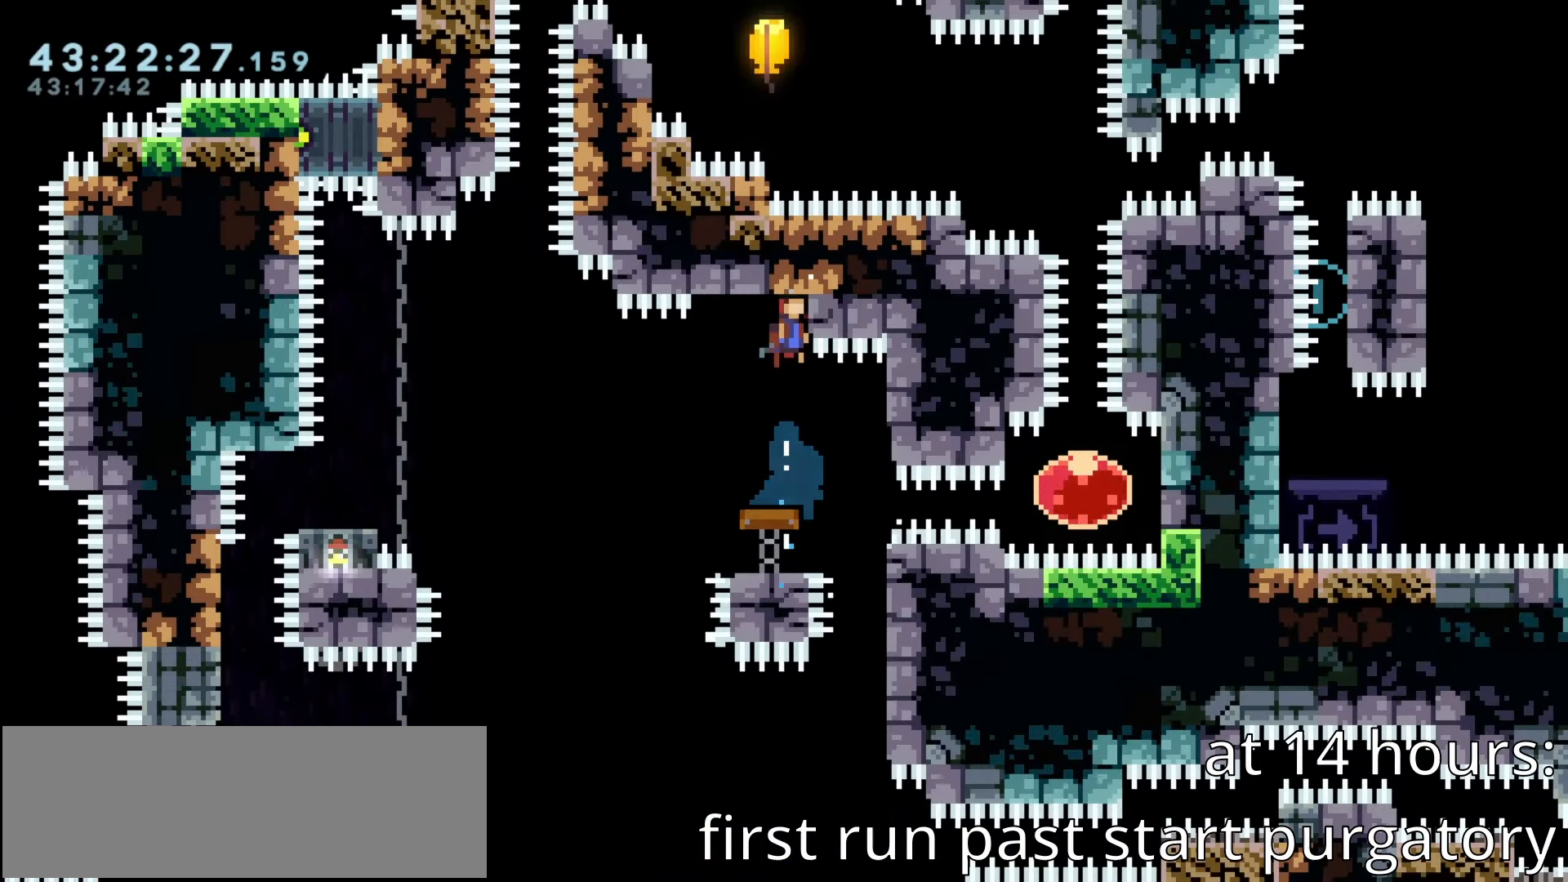
{"keys": ["jump1", "left"], "events": [[200, "dash", "down"], [200, "down", "down"], [317, "dash", "up"], [317, "down", "up"], [350, "left", "down"], [367, "jump1", "down"]]}
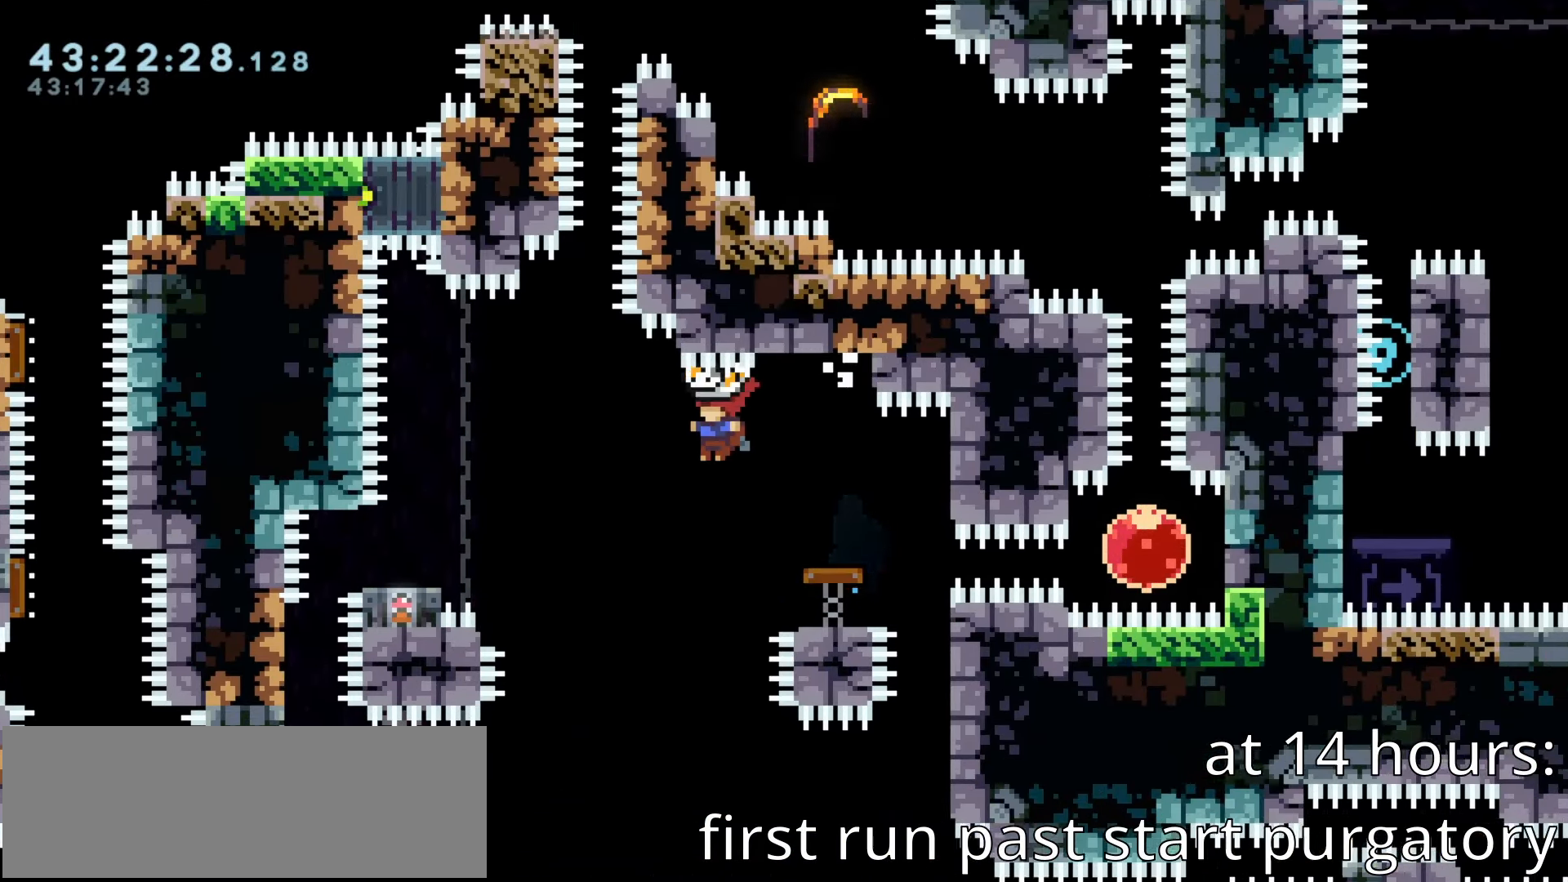
{"keys": ["climb", "left"], "events": [[33, "climb", "down"], [167, "jump1", "up"], [350, "jump1", "down"], [367, "up", "down"], [383, "demo", "down"], [467, "demo", "up"], [467, "up", "up"], [500, "jump1", "up"]]}